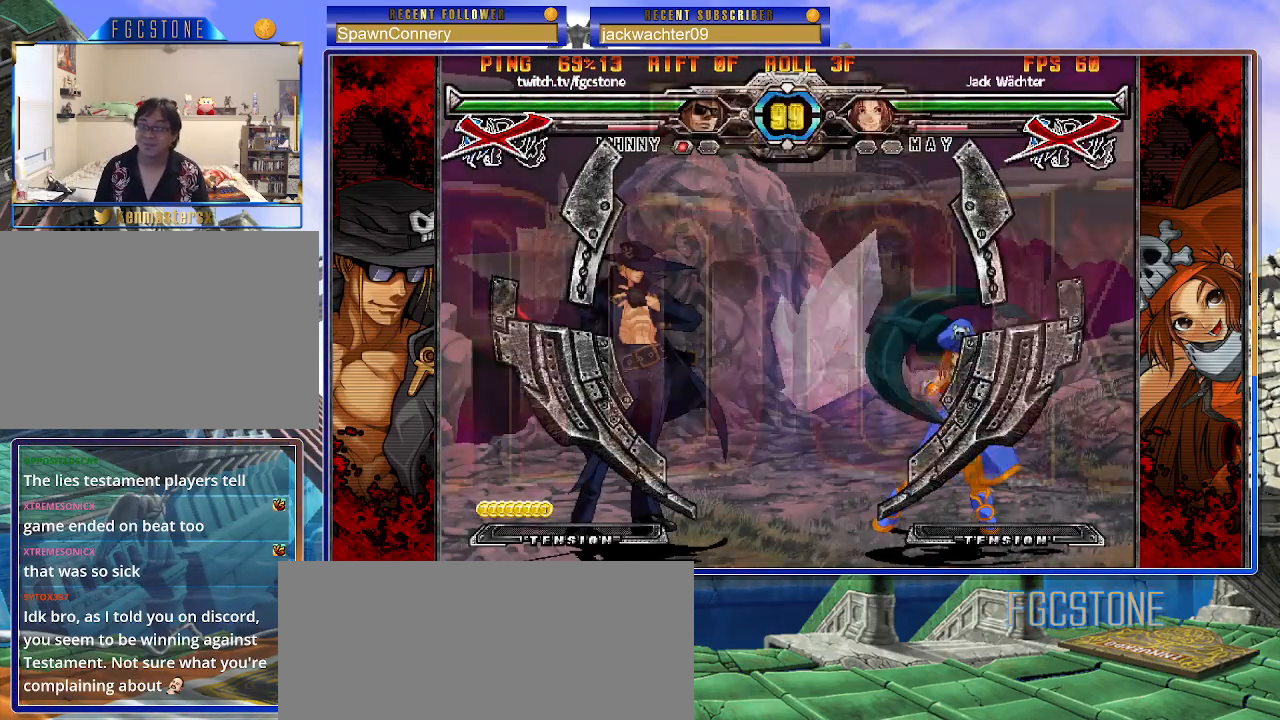
Gameplay with a controller (arcade stick); each line is a JSON object with the inputs held at the frame after it. "events" lists button and stick changes between this image and that frame as [ms after this image, input, new state], when the widget could be followed in between. Not read: L3 R3.
{"buttons": ["K"], "left_stick": "left", "events": [[183, "K", "down"], [233, "HS", "down"], [233, "S", "down"], [250, "K", "up"], [300, "left_stick", "left"], [317, "S", "up"], [333, "HS", "up"], [333, "K", "down"], [383, "S", "down"], [400, "HS", "down"], [417, "K", "up"], [483, "HS", "up"], [483, "K", "down"], [500, "S", "up"]]}
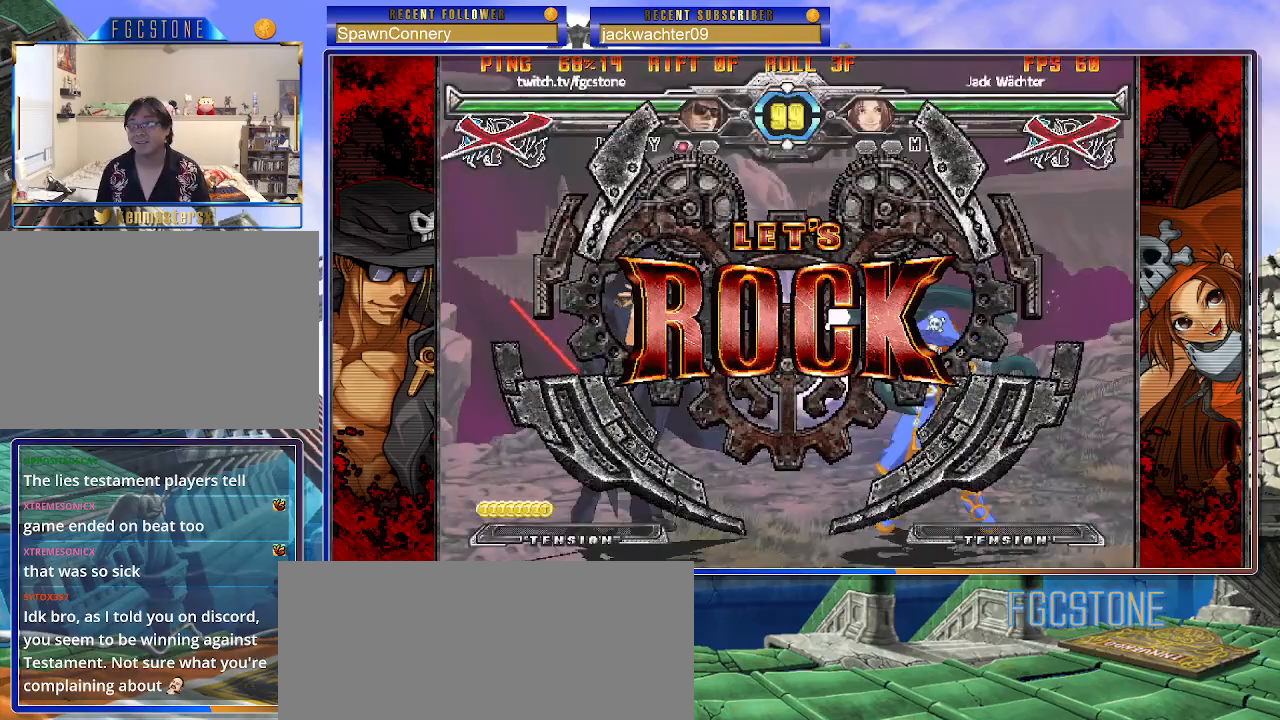
{"buttons": [], "left_stick": "center", "events": [[67, "HS", "down"], [67, "S", "down"], [100, "K", "up"], [150, "HS", "up"], [150, "S", "up"], [300, "left_stick", "center"]]}
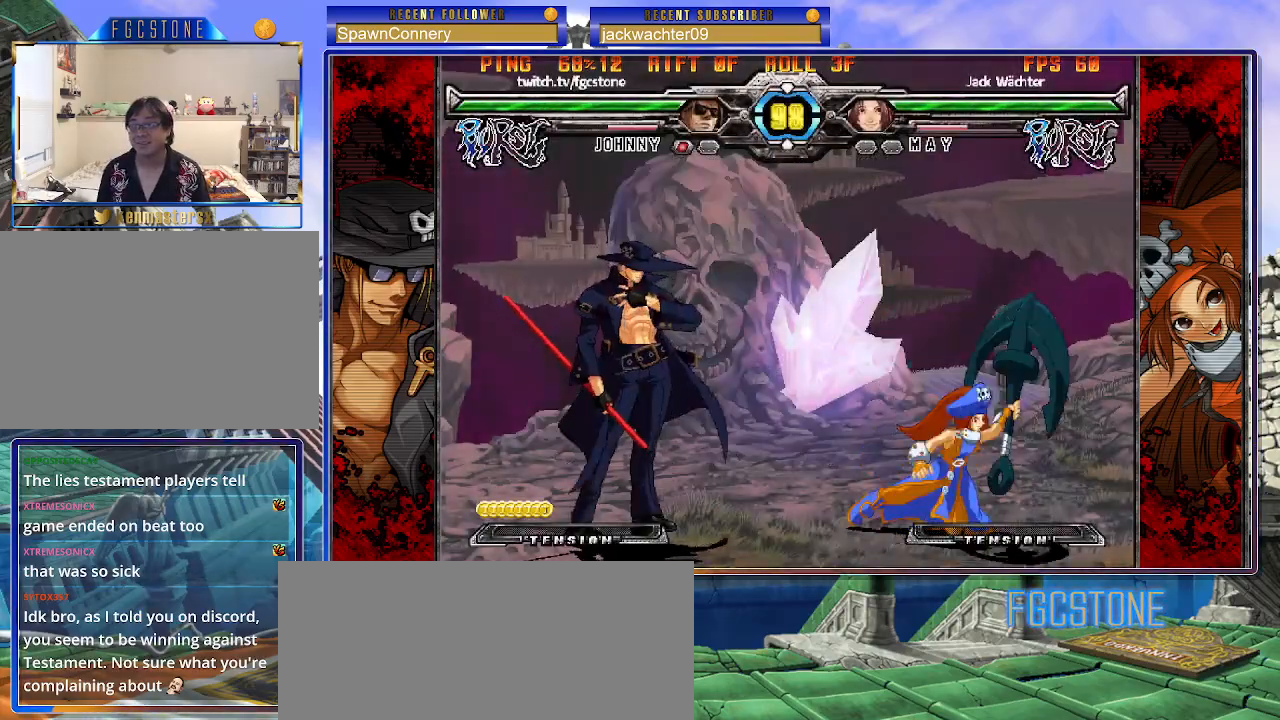
{"buttons": [], "left_stick": "left", "events": [[17, "left_stick", "right"], [83, "left_stick", "center"], [133, "left_stick", "right"], [233, "left_stick", "center"], [283, "left_stick", "left"], [417, "HS", "down"], [483, "HS", "up"]]}
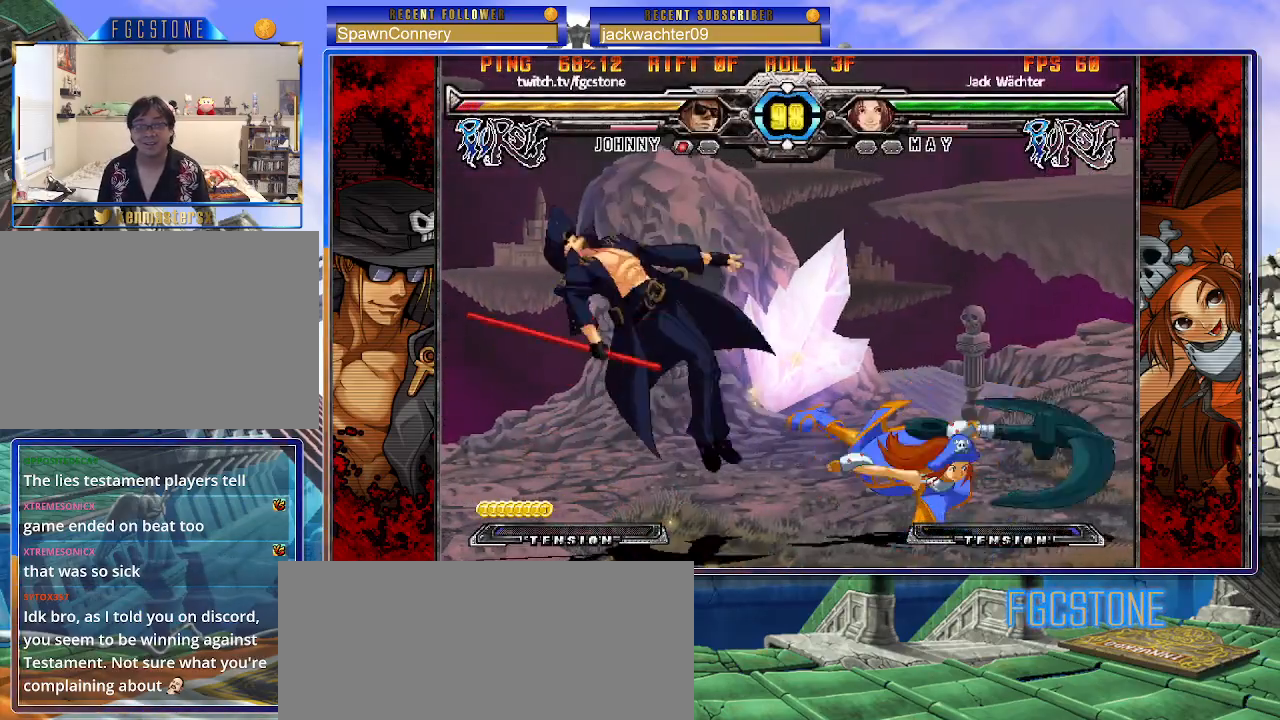
{"buttons": [], "left_stick": "right", "events": [[67, "left_stick", "right"], [83, "K", "down"], [117, "S", "down"], [150, "K", "up"], [200, "S", "up"], [217, "K", "down"], [267, "S", "down"], [333, "K", "up"], [383, "S", "up"]]}
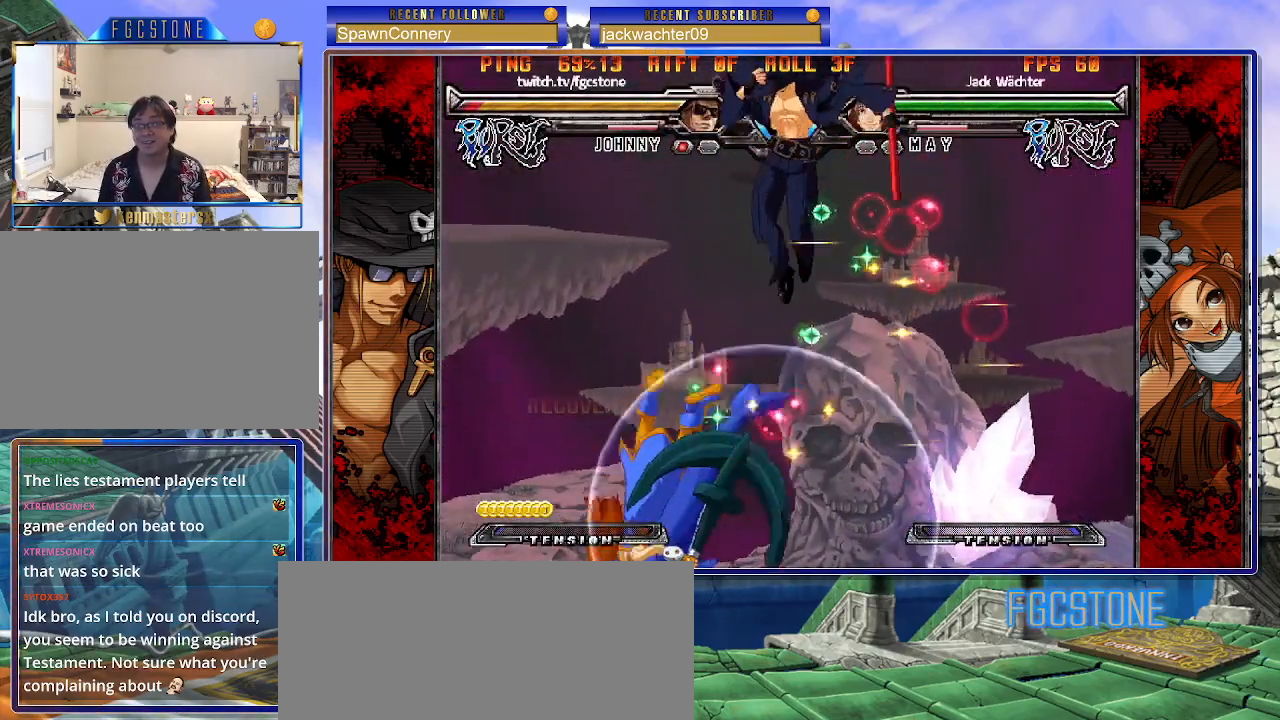
{"buttons": [], "left_stick": "up-right", "events": [[283, "left_stick", "up-right"]]}
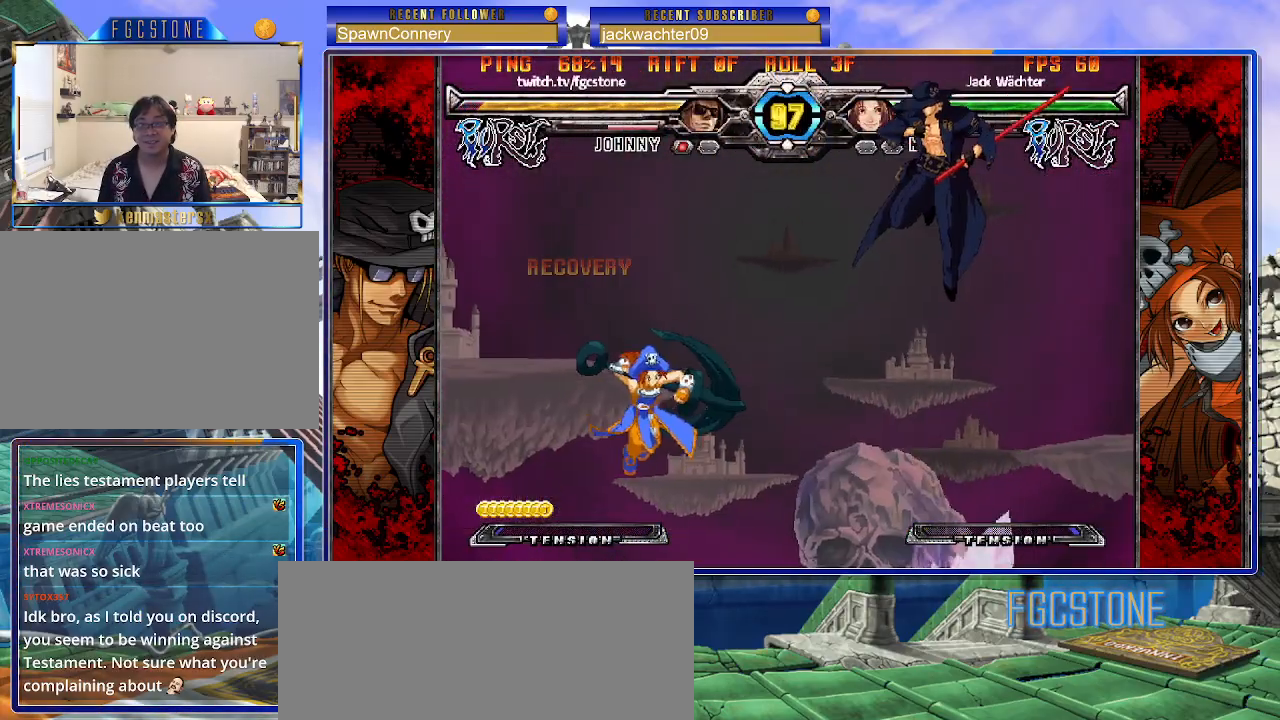
{"buttons": [], "left_stick": "down-left", "events": [[383, "left_stick", "down-right"], [467, "left_stick", "down-left"]]}
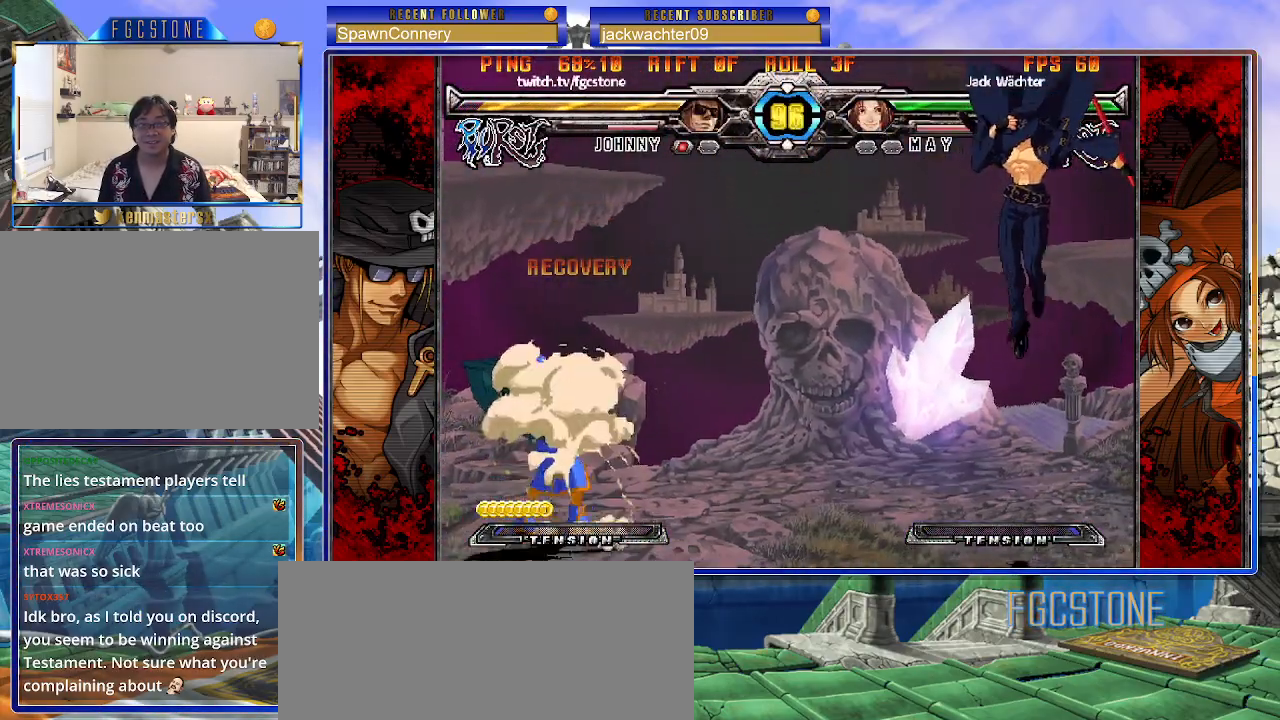
{"buttons": [], "left_stick": "center", "events": [[67, "left_stick", "center"], [83, "HS", "down"], [167, "HS", "up"]]}
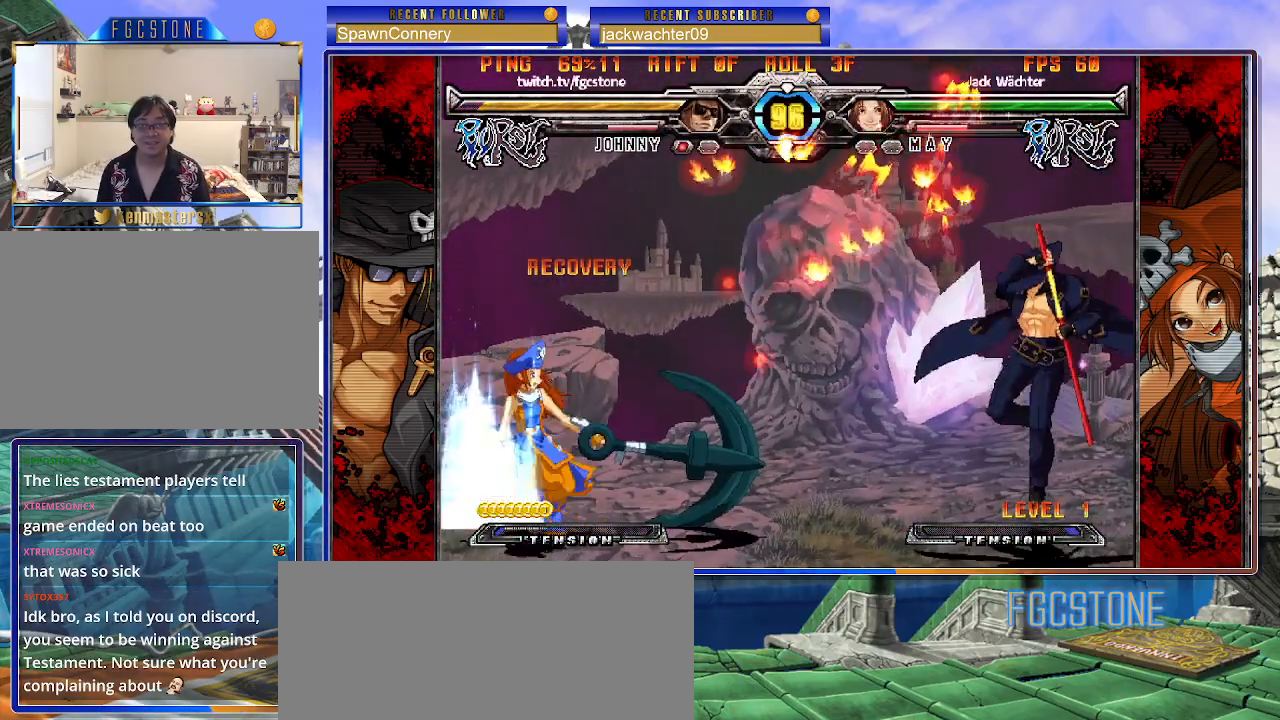
{"buttons": [], "left_stick": "right", "events": [[267, "left_stick", "right"], [317, "left_stick", "center"], [400, "left_stick", "right"]]}
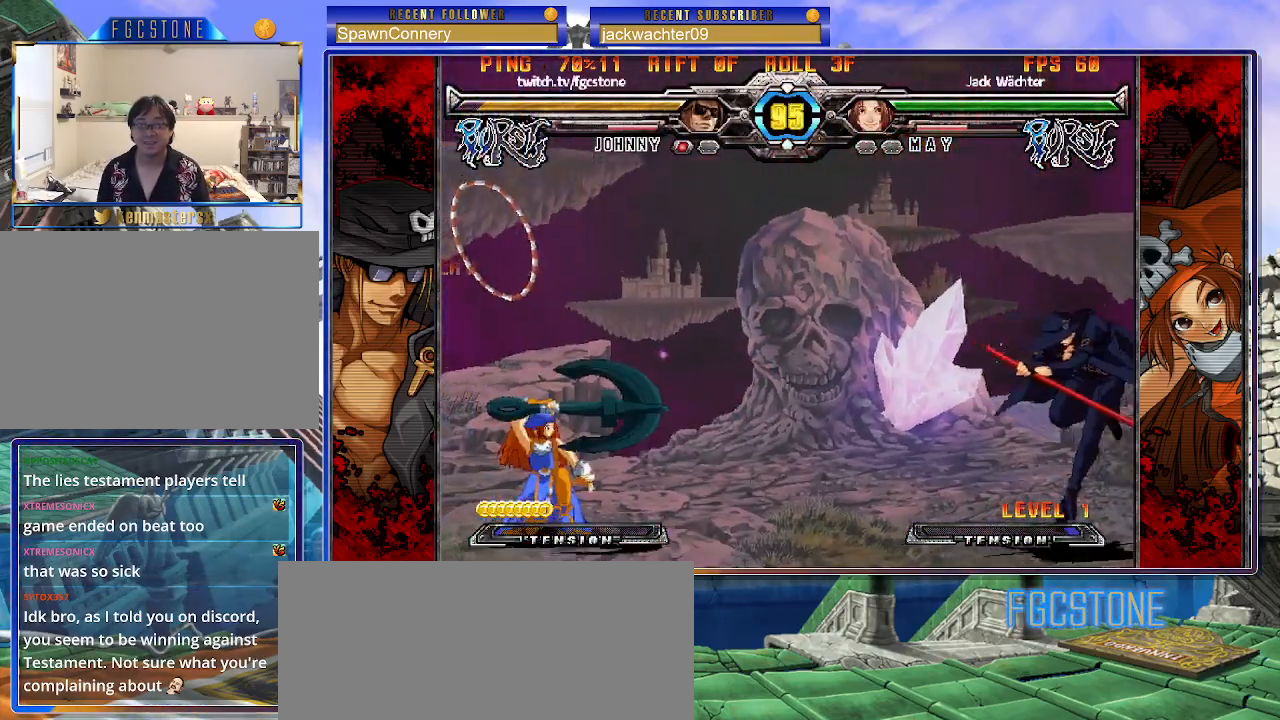
{"buttons": [], "left_stick": "center", "events": [[50, "left_stick", "up-left"], [267, "left_stick", "center"]]}
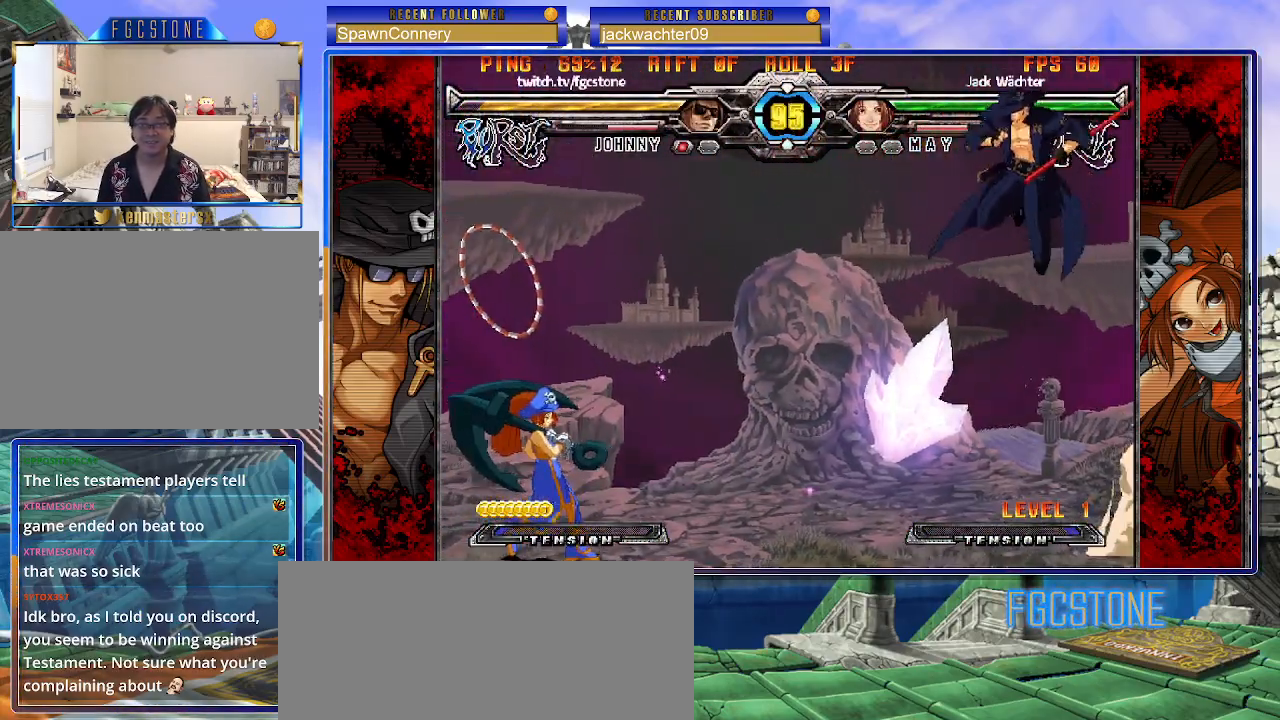
{"buttons": [], "left_stick": "up-right", "events": [[317, "left_stick", "up-right"]]}
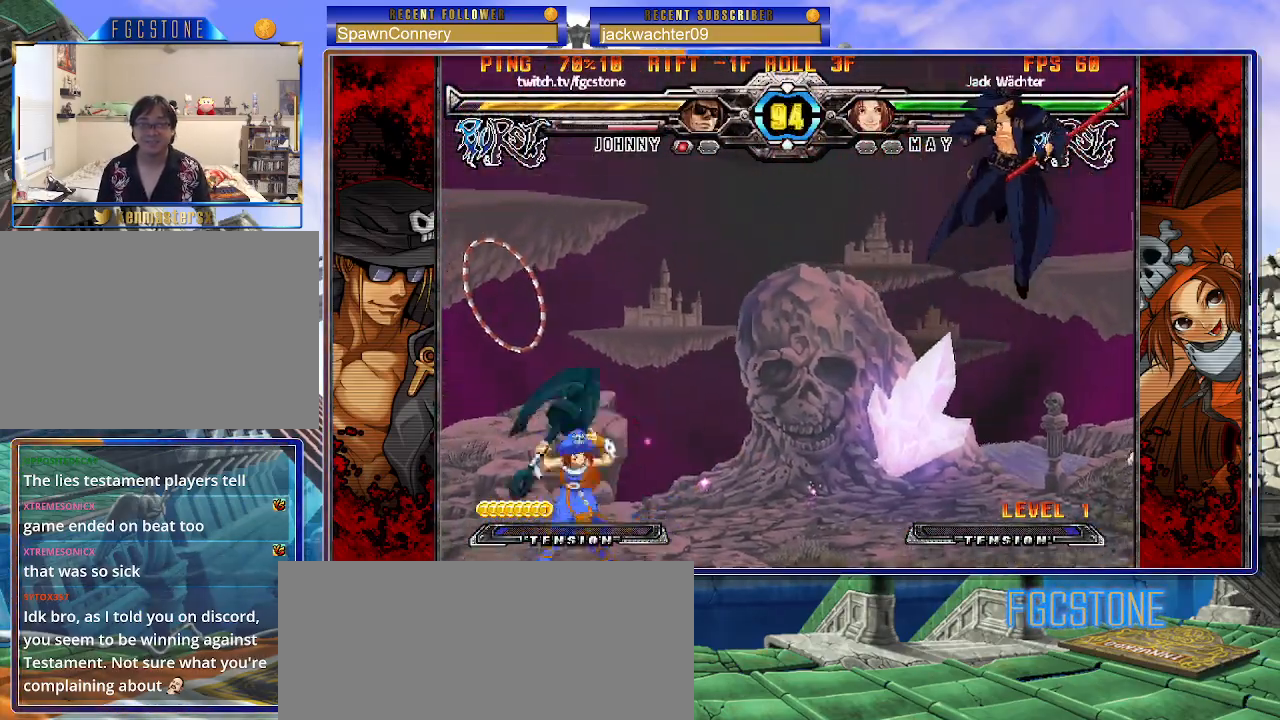
{"buttons": [], "left_stick": "left", "events": [[383, "left_stick", "center"], [500, "left_stick", "left"]]}
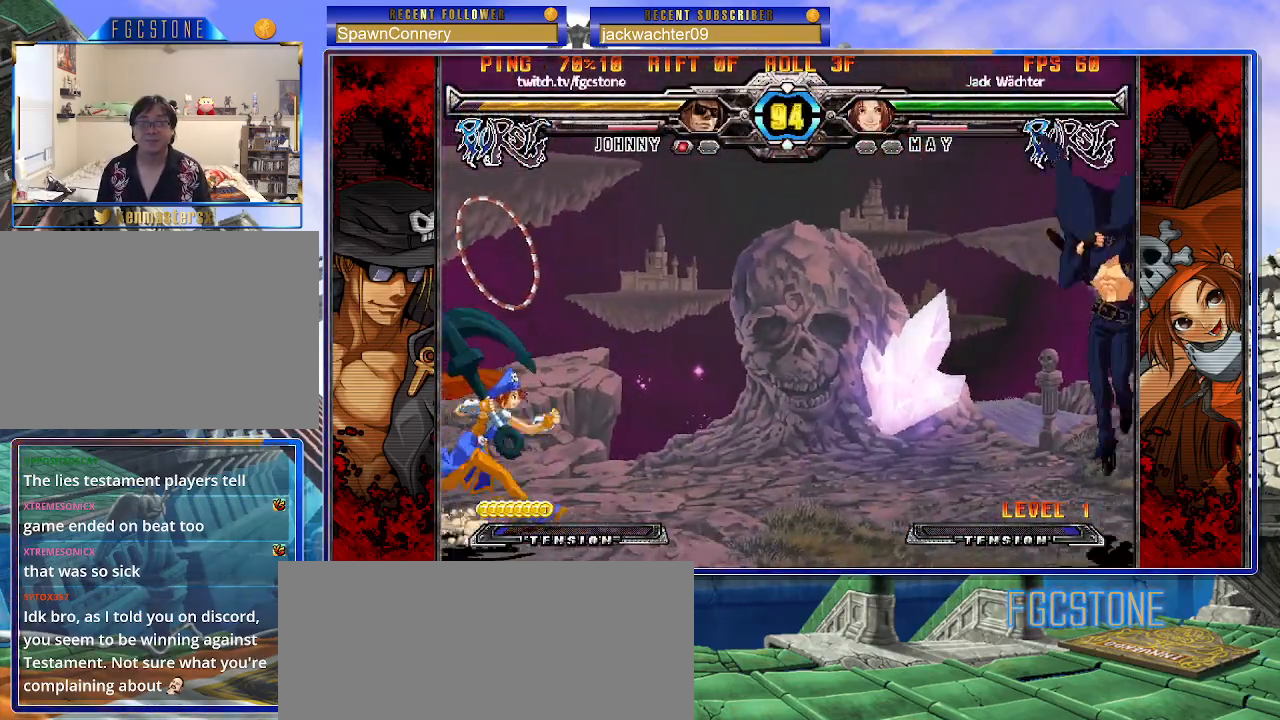
{"buttons": [], "left_stick": "right", "events": [[67, "left_stick", "center"], [133, "left_stick", "left"], [217, "left_stick", "up-left"], [367, "left_stick", "center"], [417, "left_stick", "right"]]}
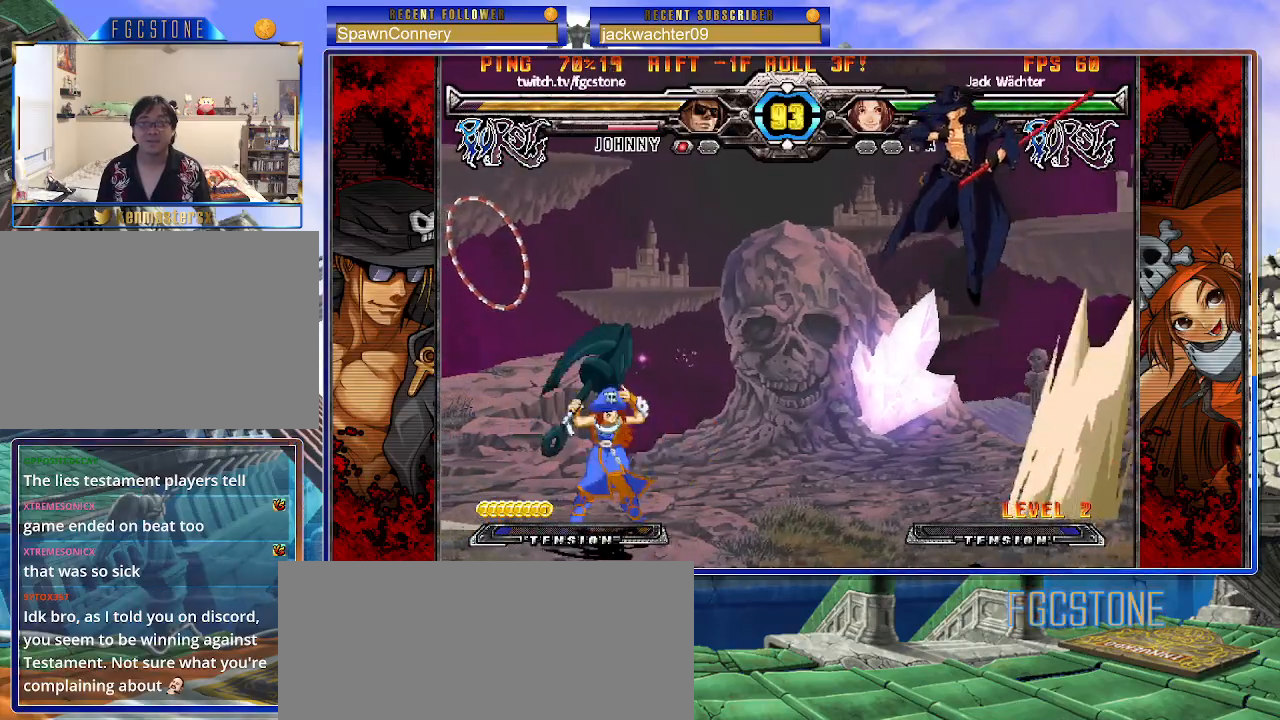
{"buttons": [], "left_stick": "up", "events": [[300, "left_stick", "center"], [383, "left_stick", "up"]]}
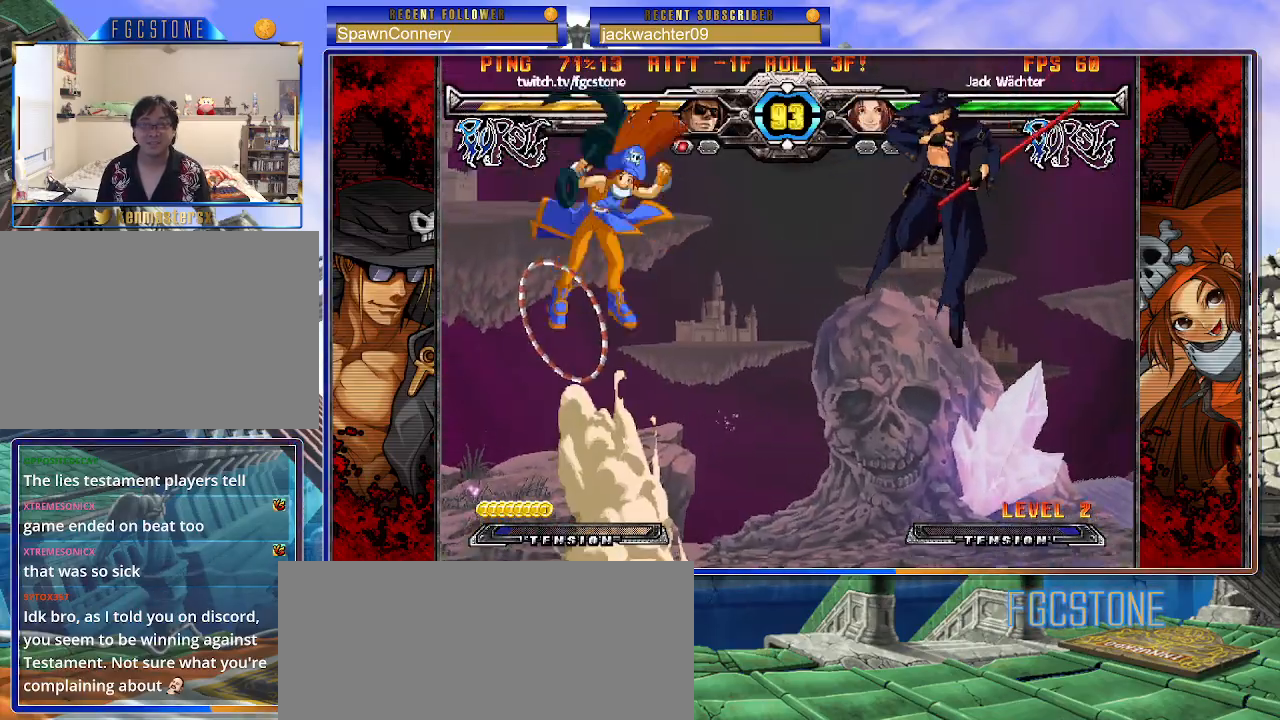
{"buttons": [], "left_stick": "down", "events": [[100, "left_stick", "right"], [467, "left_stick", "down"]]}
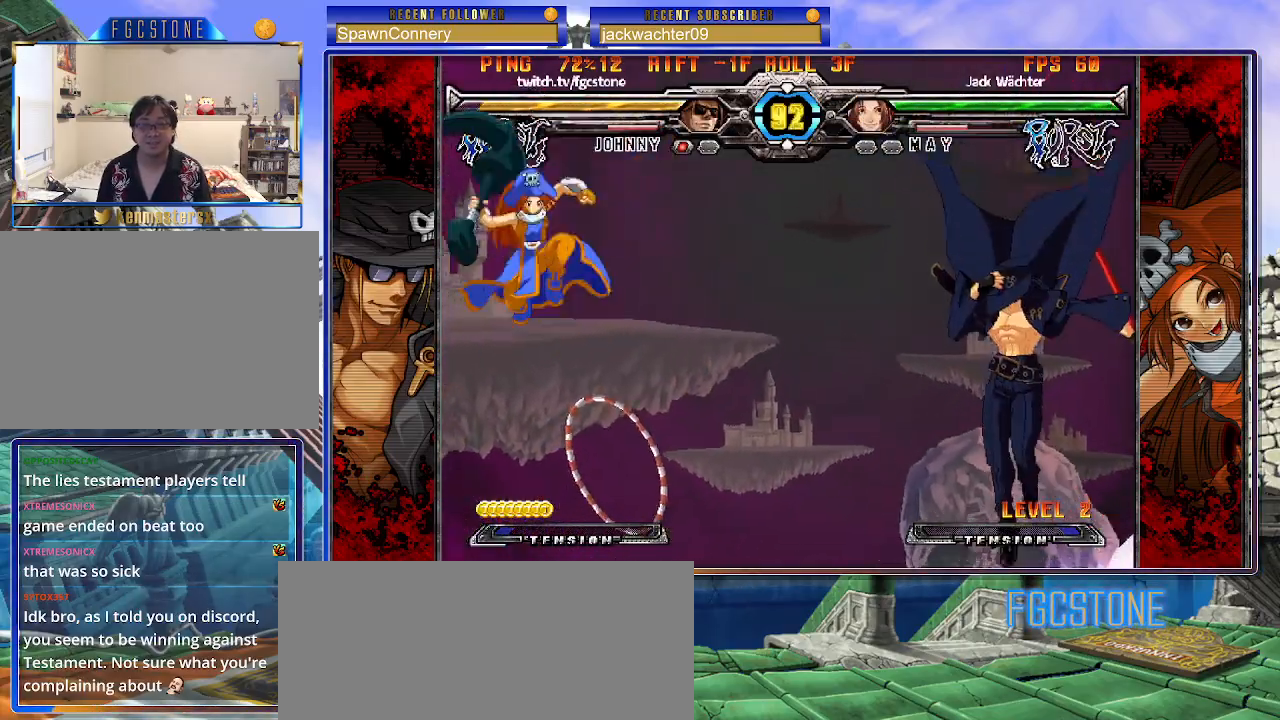
{"buttons": [], "left_stick": "center", "events": [[83, "left_stick", "center"], [133, "HS", "down"], [200, "HS", "up"]]}
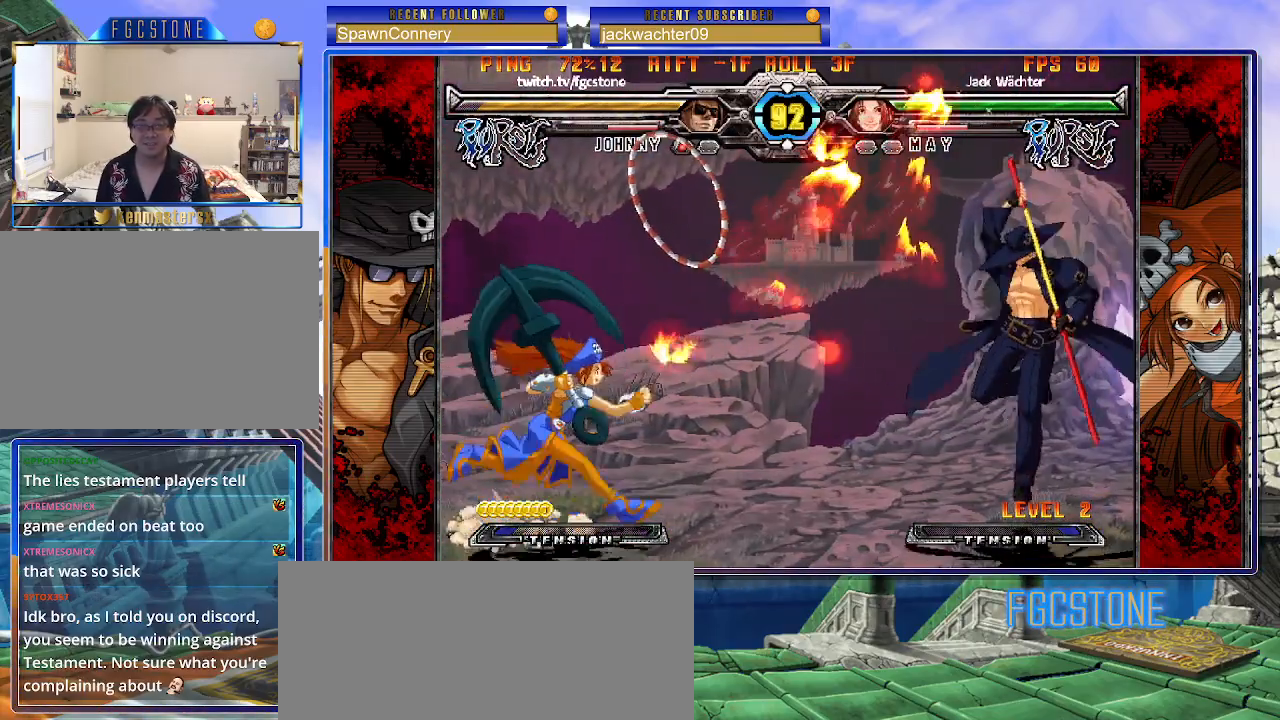
{"buttons": [], "left_stick": "right", "events": [[217, "left_stick", "right"], [283, "left_stick", "center"], [367, "left_stick", "right"]]}
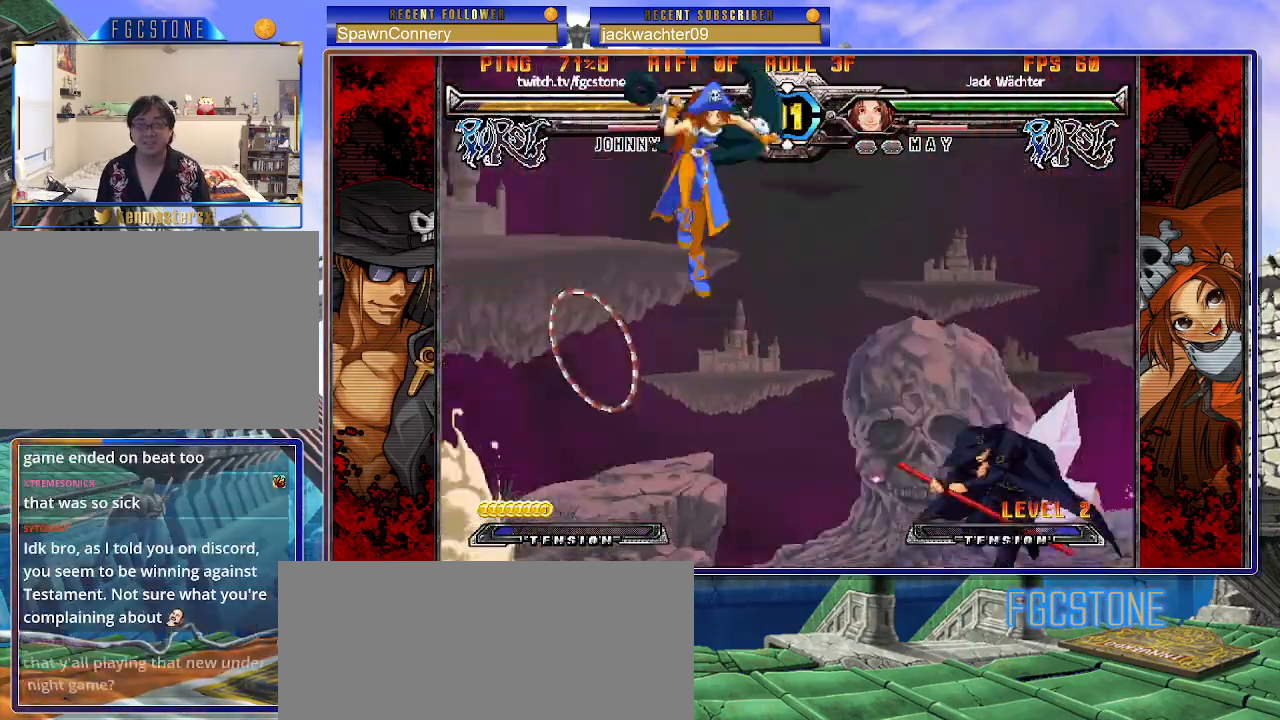
{"buttons": [], "left_stick": "center", "events": [[50, "left_stick", "up-right"], [350, "left_stick", "right"], [467, "left_stick", "center"]]}
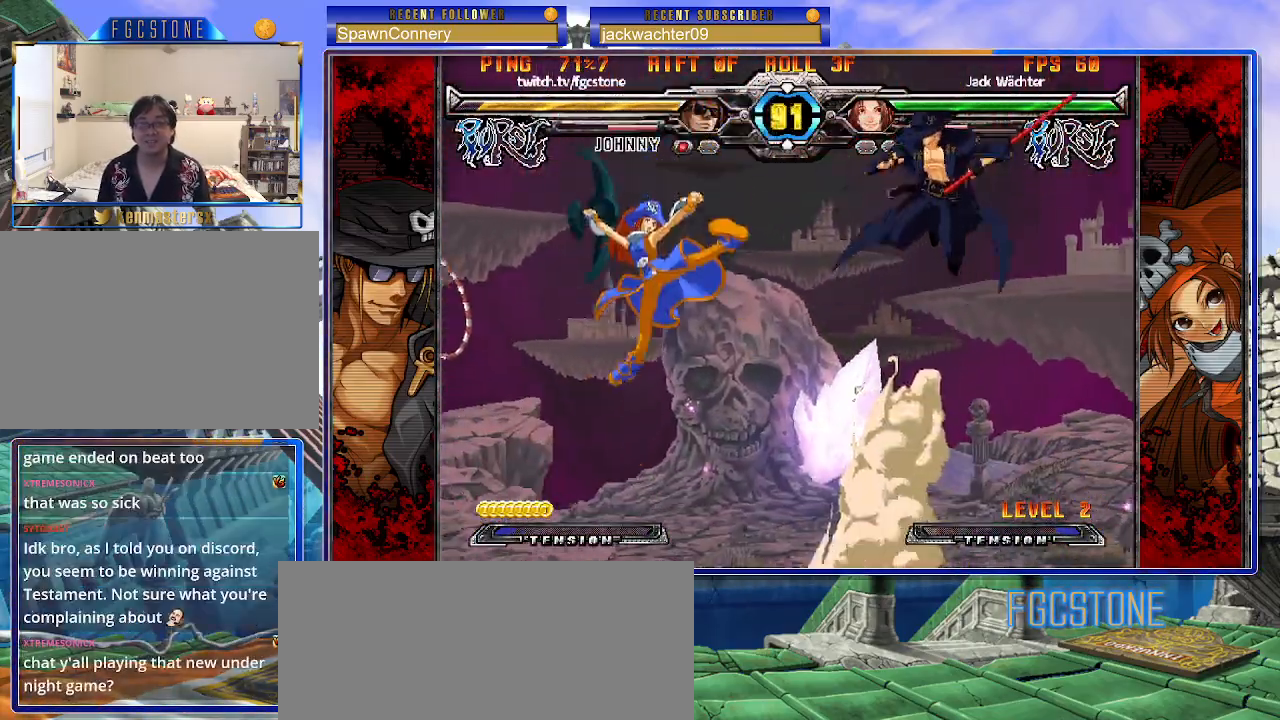
{"buttons": [], "left_stick": "right", "events": [[150, "left_stick", "up-left"], [317, "left_stick", "right"]]}
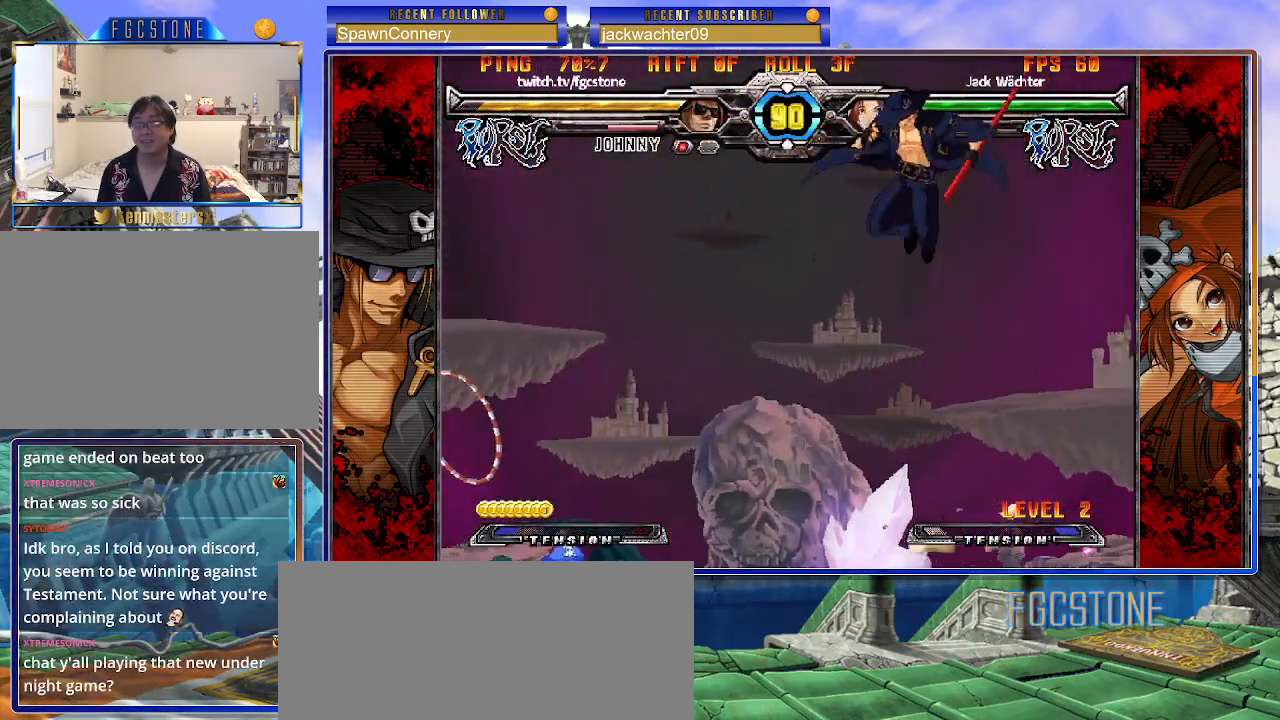
{"buttons": ["HS"], "left_stick": "center", "events": [[300, "left_stick", "down"], [417, "left_stick", "center"], [433, "HS", "down"]]}
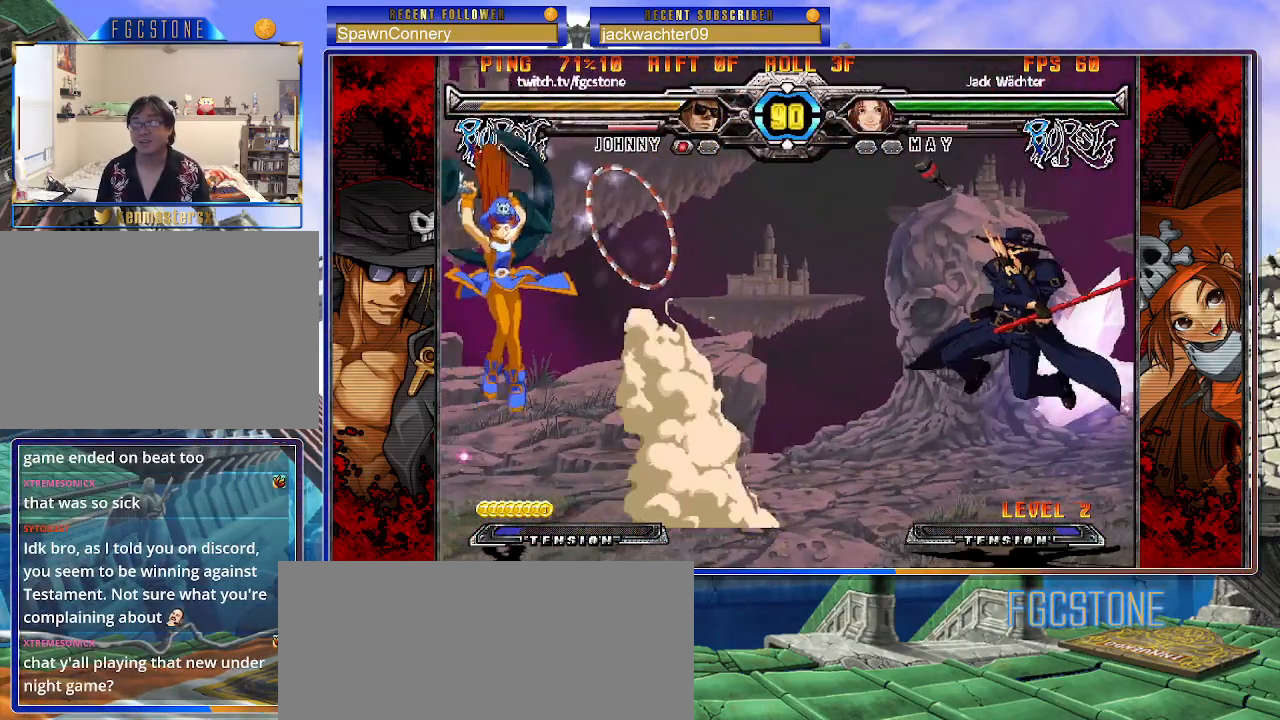
{"buttons": [], "left_stick": "right", "events": [[17, "HS", "up"], [483, "left_stick", "right"]]}
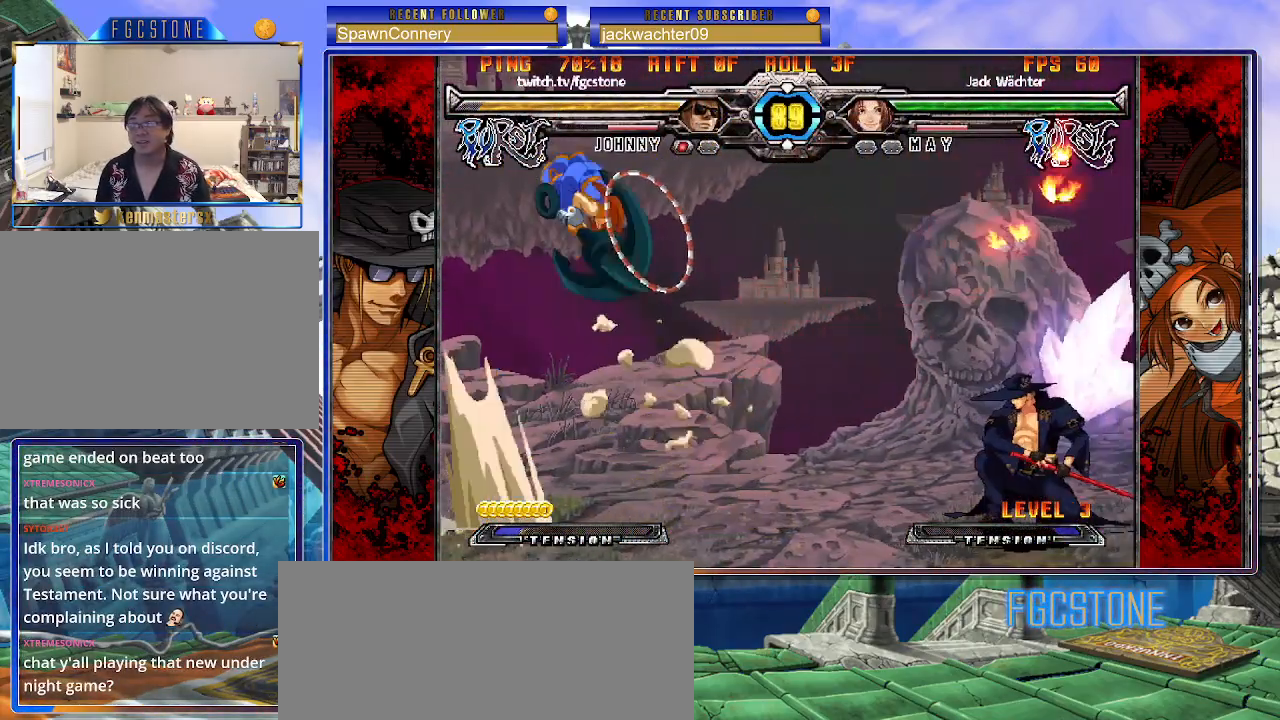
{"buttons": [], "left_stick": "right", "events": [[50, "left_stick", "center"], [133, "left_stick", "right"], [300, "left_stick", "up-left"], [467, "left_stick", "right"]]}
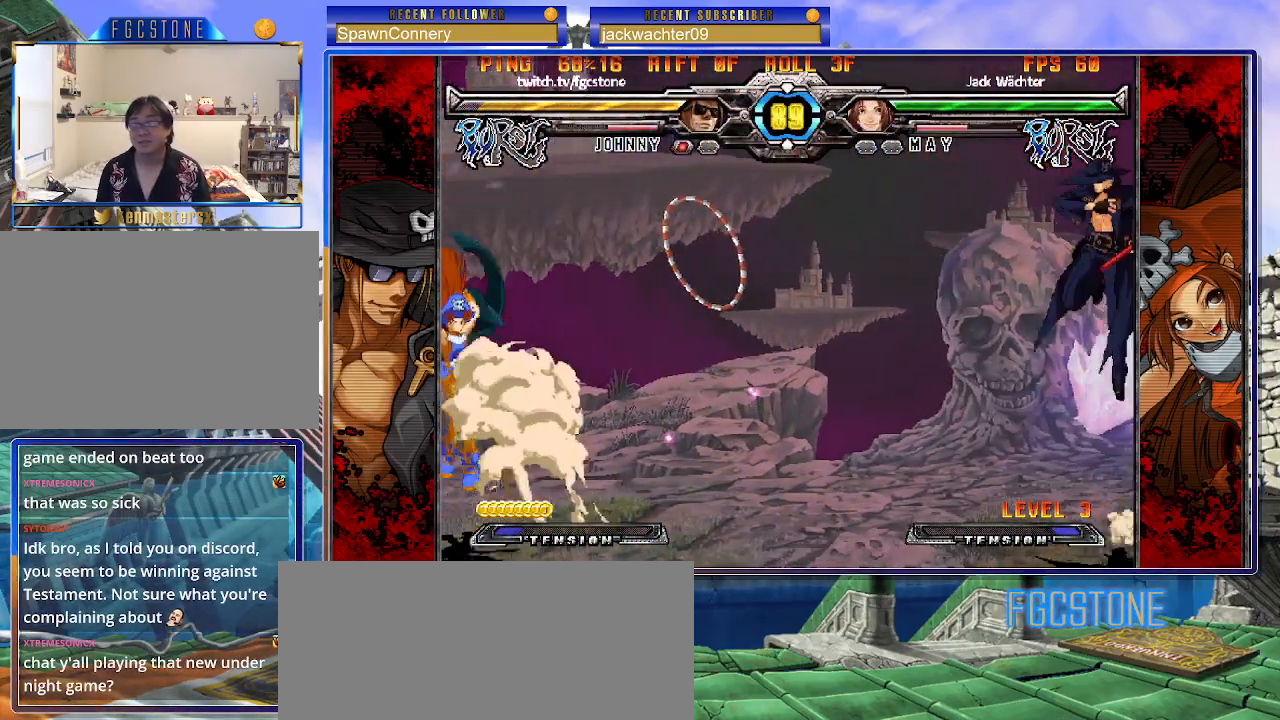
{"buttons": [], "left_stick": "center", "events": [[233, "left_stick", "center"]]}
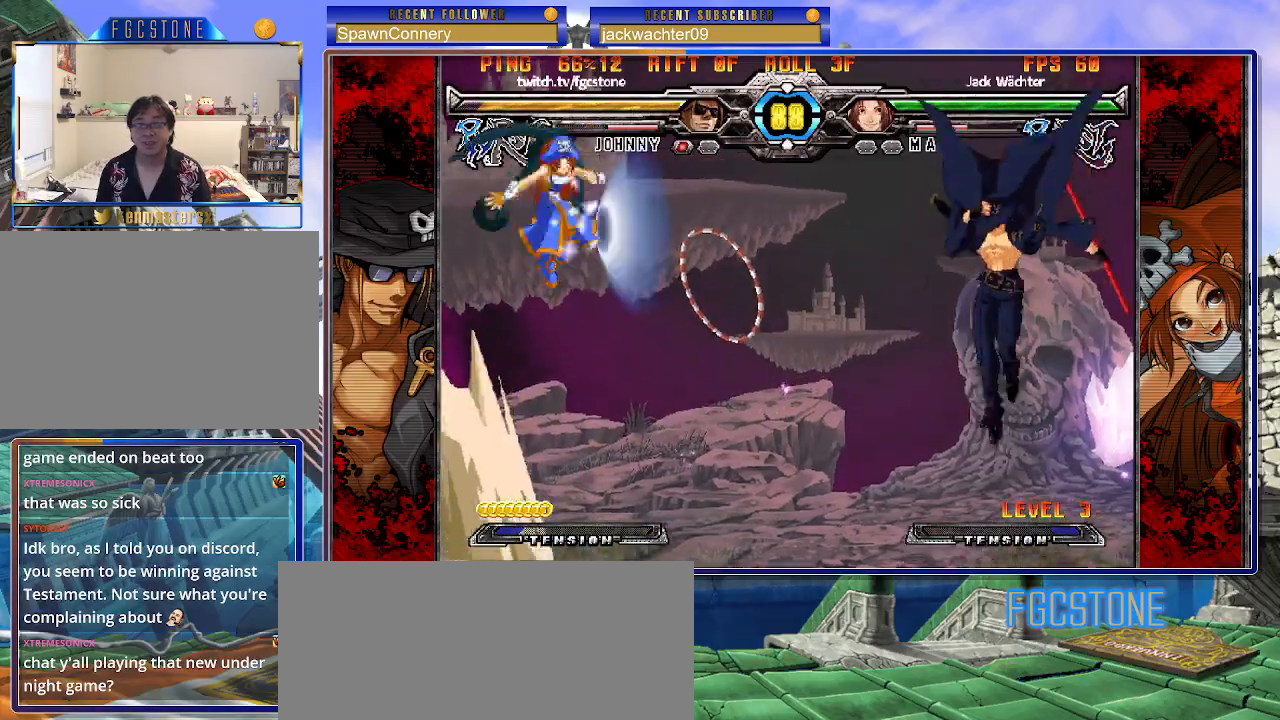
{"buttons": [], "left_stick": "right", "events": [[17, "left_stick", "up-left"], [183, "left_stick", "right"]]}
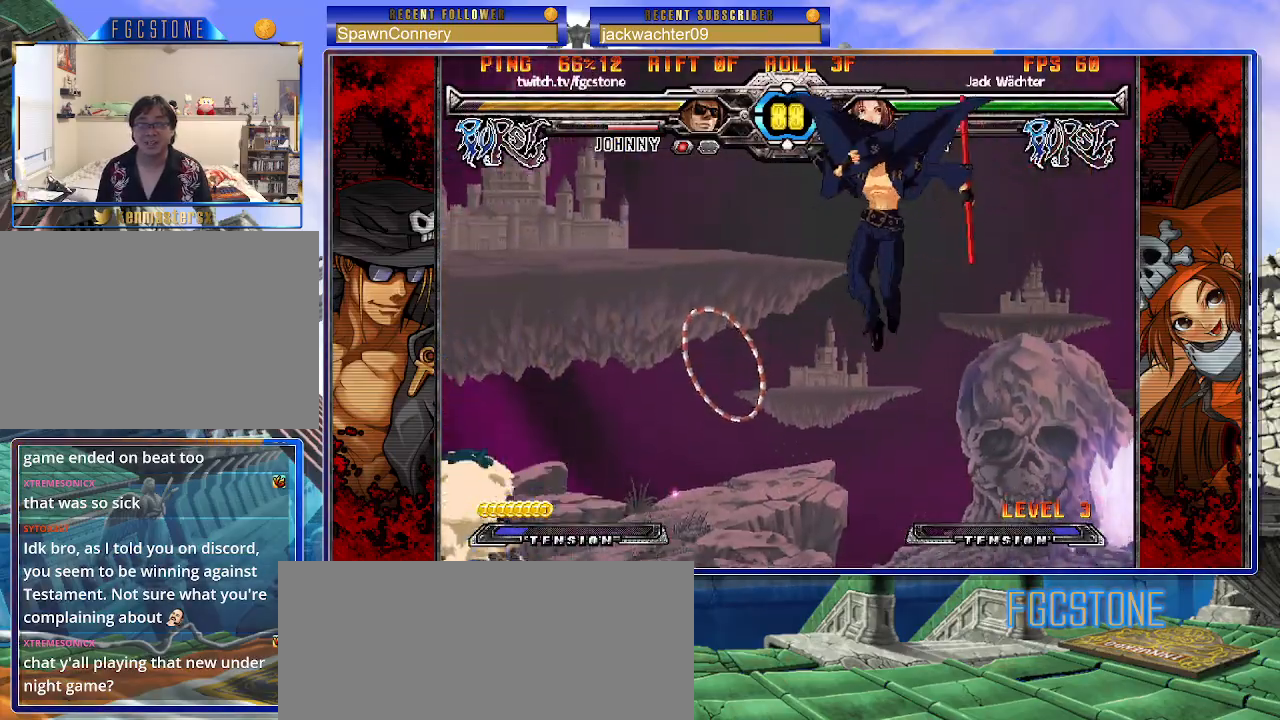
{"buttons": [], "left_stick": "down-right", "events": [[150, "left_stick", "down-right"]]}
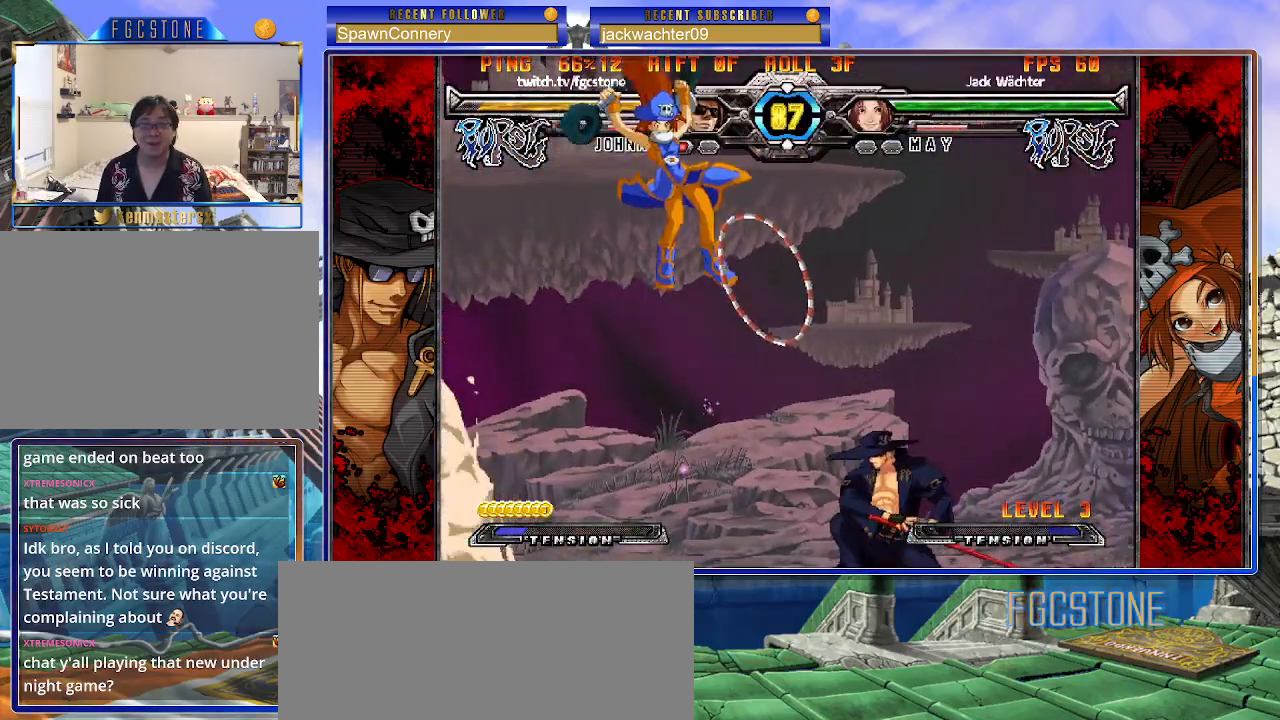
{"buttons": [], "left_stick": "left", "events": [[17, "left_stick", "right"], [117, "K", "down"], [217, "K", "up"], [283, "S", "down"], [417, "S", "up"], [500, "left_stick", "left"]]}
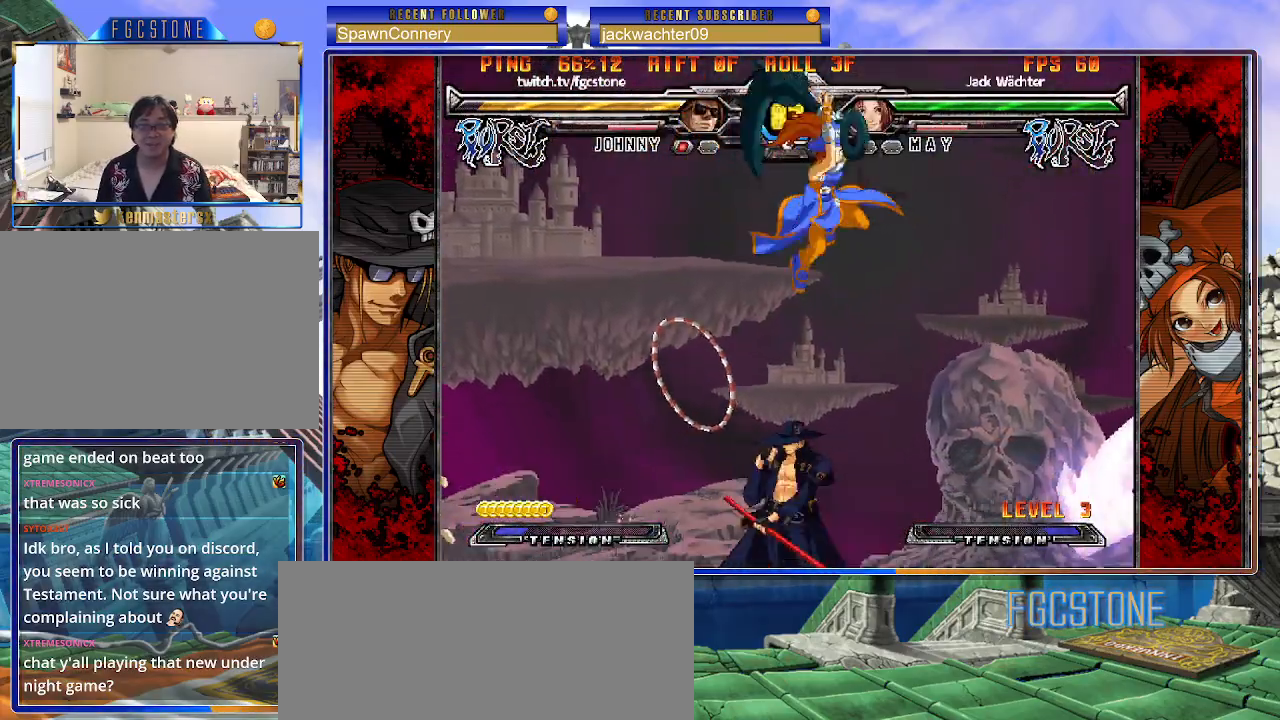
{"buttons": ["HS"], "left_stick": "down-left", "events": [[367, "left_stick", "down-left"], [417, "HS", "down"]]}
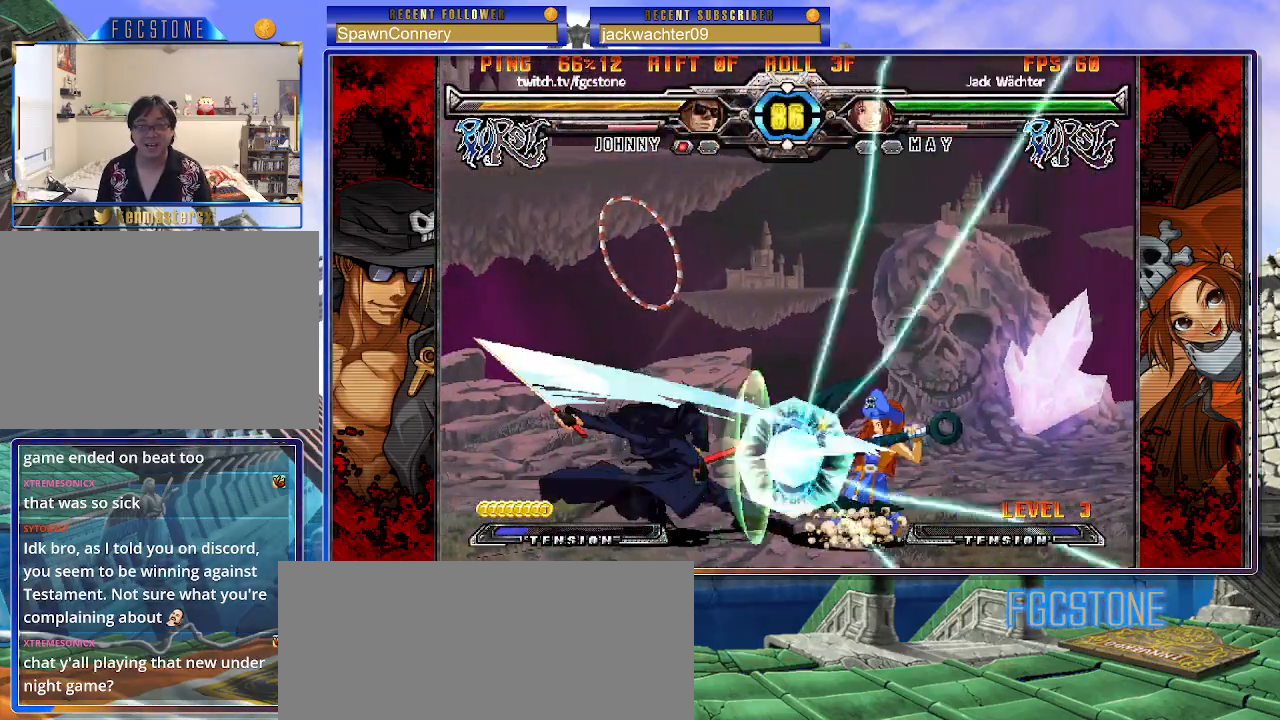
{"buttons": [], "left_stick": "down-left", "events": [[50, "HS", "up"]]}